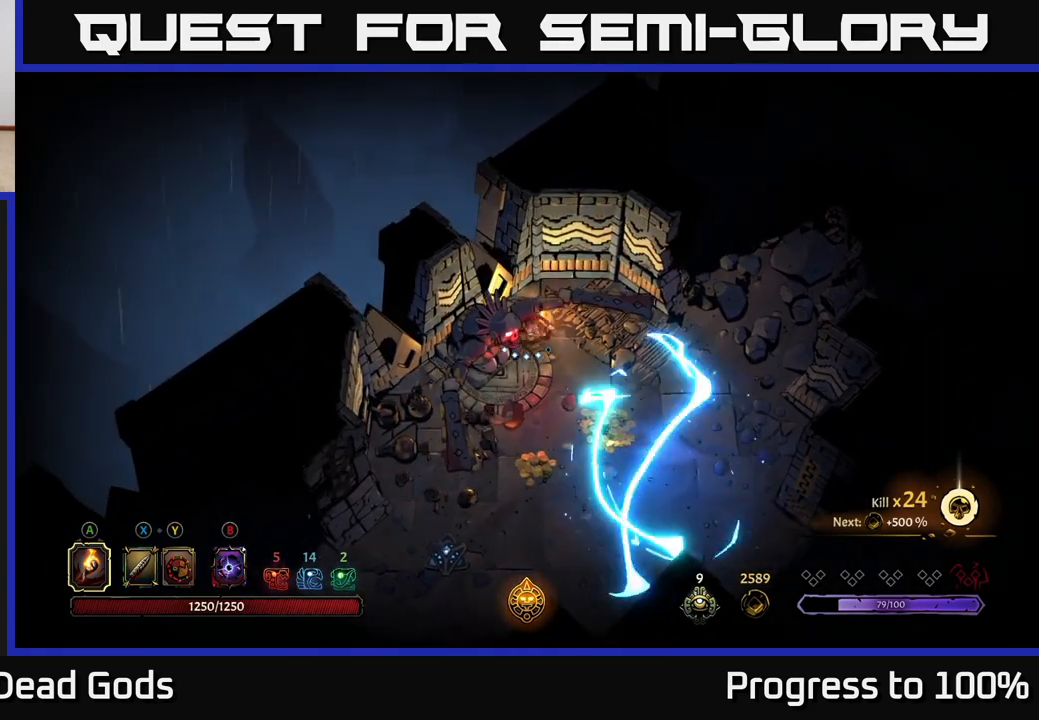
Gameplay with a controller (Xbox layout); each line is a JSON object with the inputs held at the frame after it. "events" lists button and stick changes between this image and that frame as [ms after this image, input, new state], when the widget could be followed in between.
{"buttons": [], "left_stick": "down-right", "right_stick": "center", "events": [[83, "left_stick", "right"], [267, "left_stick", "down-right"]]}
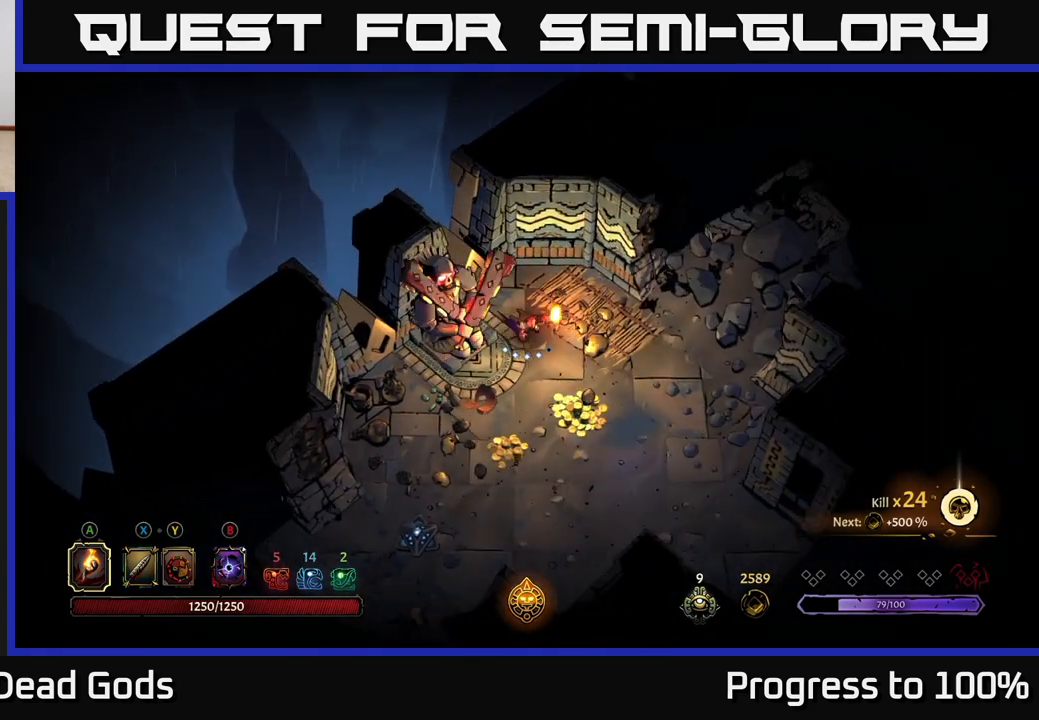
{"buttons": [], "left_stick": "down", "right_stick": "center", "events": [[100, "left_stick", "down"]]}
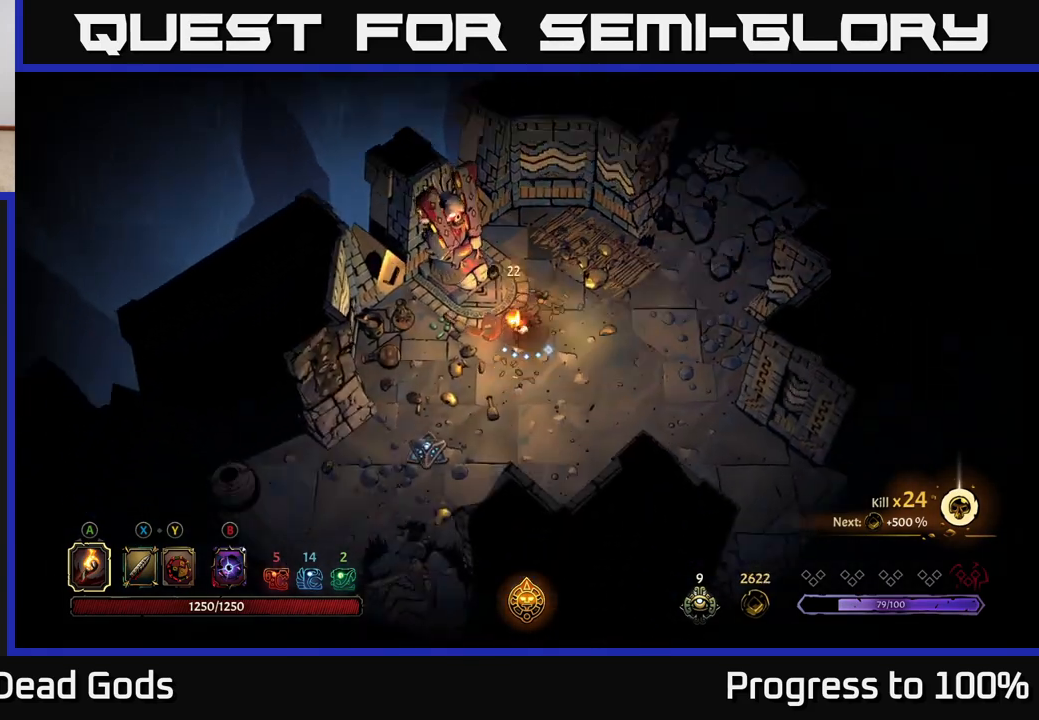
{"buttons": ["R2"], "left_stick": "down-left", "right_stick": "center", "events": [[67, "left_stick", "down-left"], [417, "R2", "down"]]}
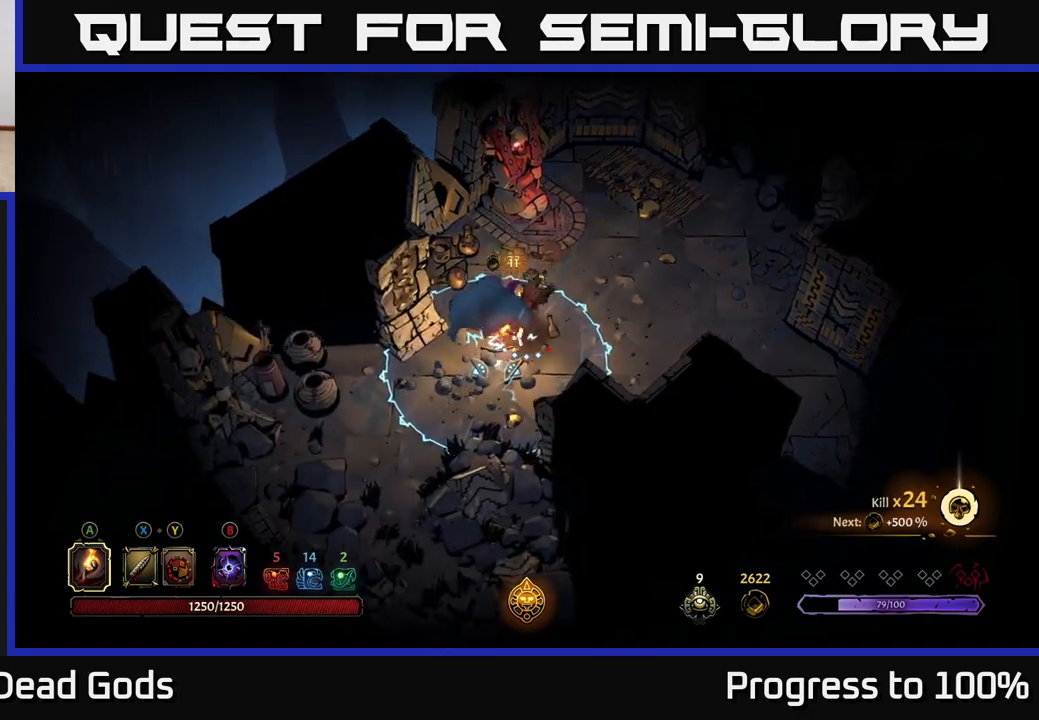
{"buttons": [], "left_stick": "down-left", "right_stick": "center", "events": [[333, "R2", "up"]]}
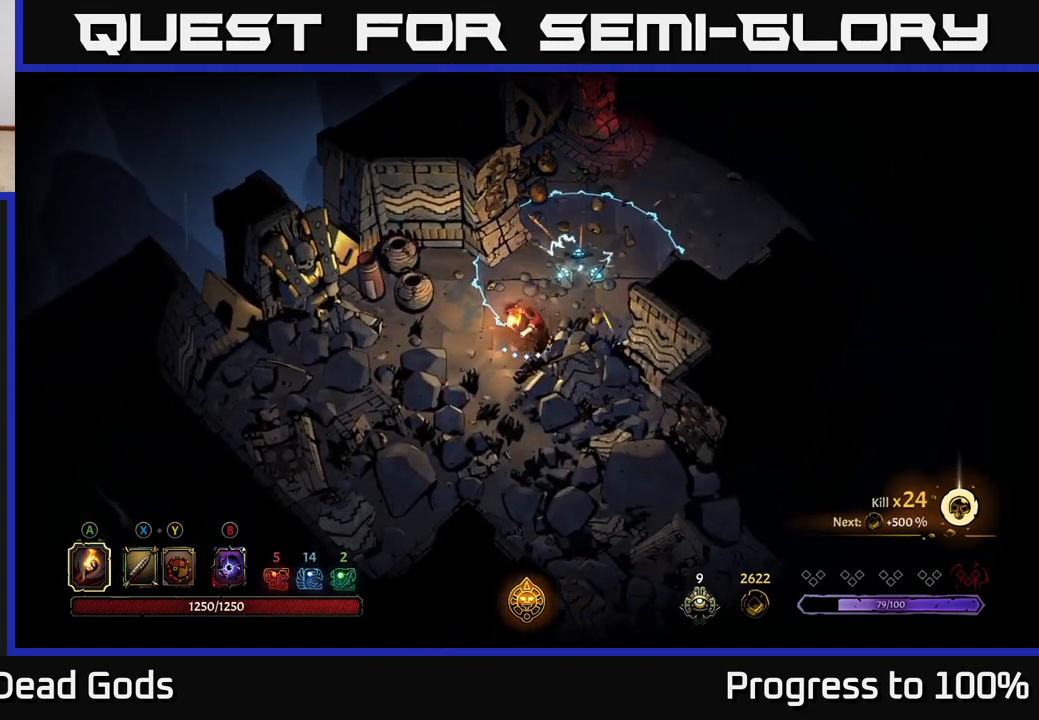
{"buttons": [], "left_stick": "left", "right_stick": "center", "events": [[167, "left_stick", "left"]]}
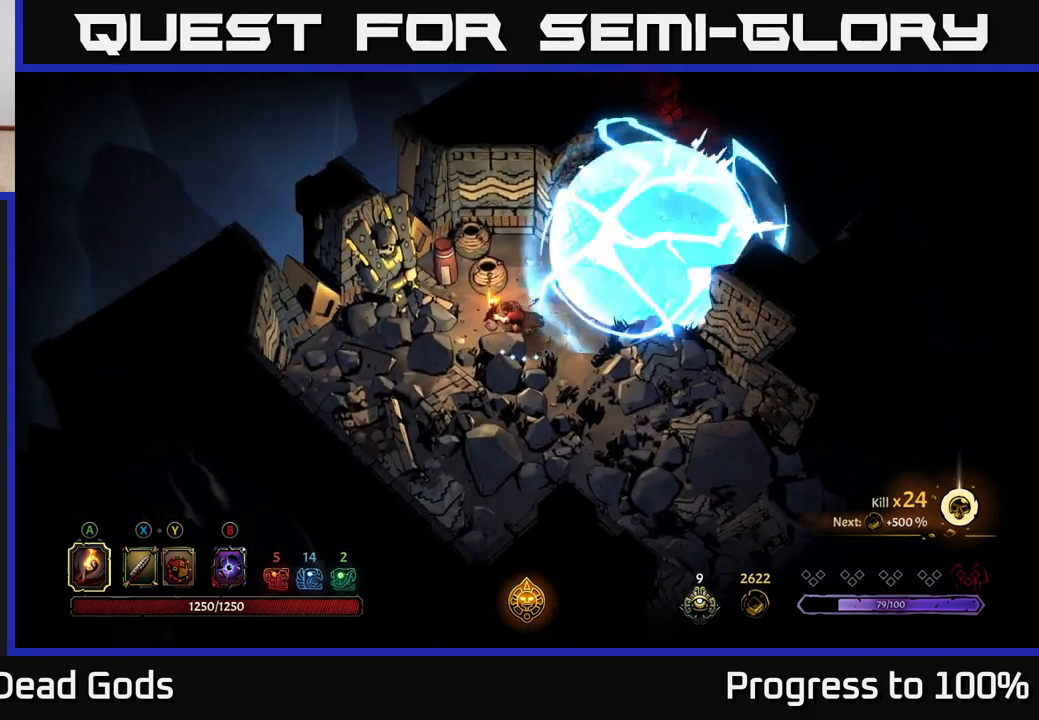
{"buttons": [], "left_stick": "up-right", "right_stick": "center", "events": [[17, "left_stick", "up-left"], [217, "left_stick", "up-right"]]}
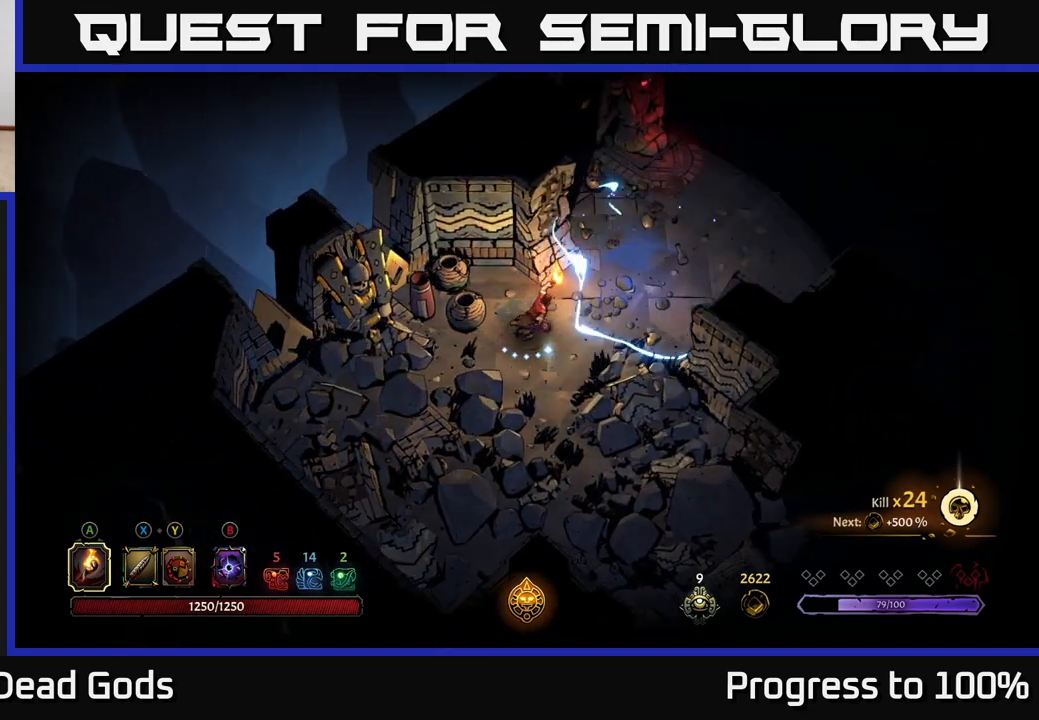
{"buttons": [], "left_stick": "up-right", "right_stick": "center", "events": []}
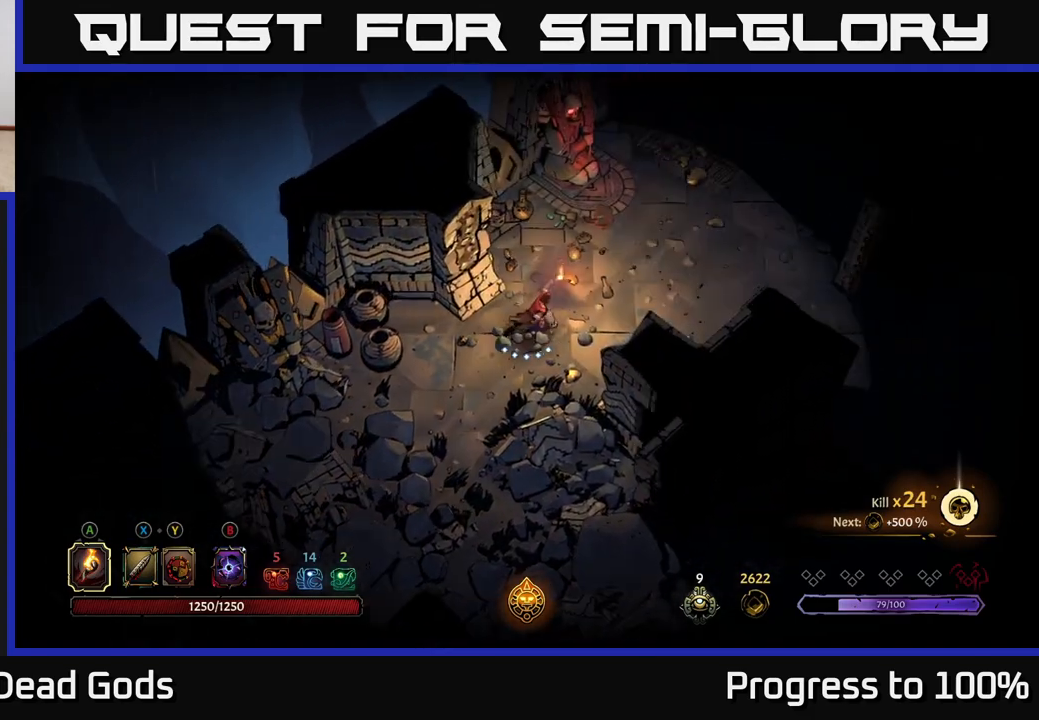
{"buttons": [], "left_stick": "up-right", "right_stick": "center", "events": []}
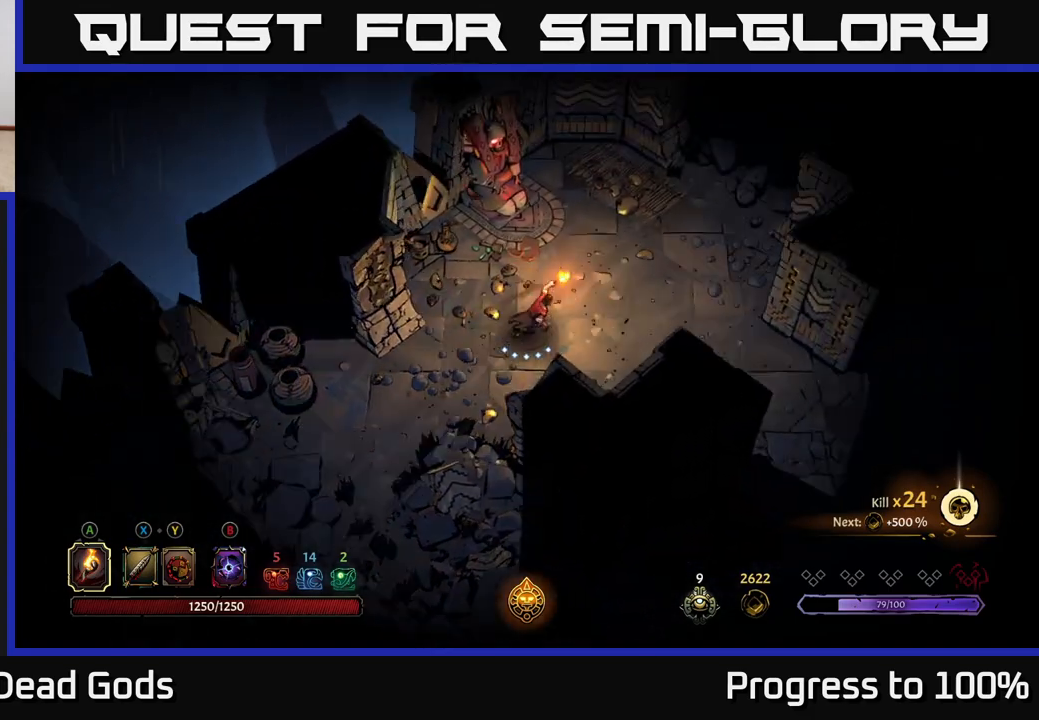
{"buttons": [], "left_stick": "right", "right_stick": "center", "events": [[117, "left_stick", "right"]]}
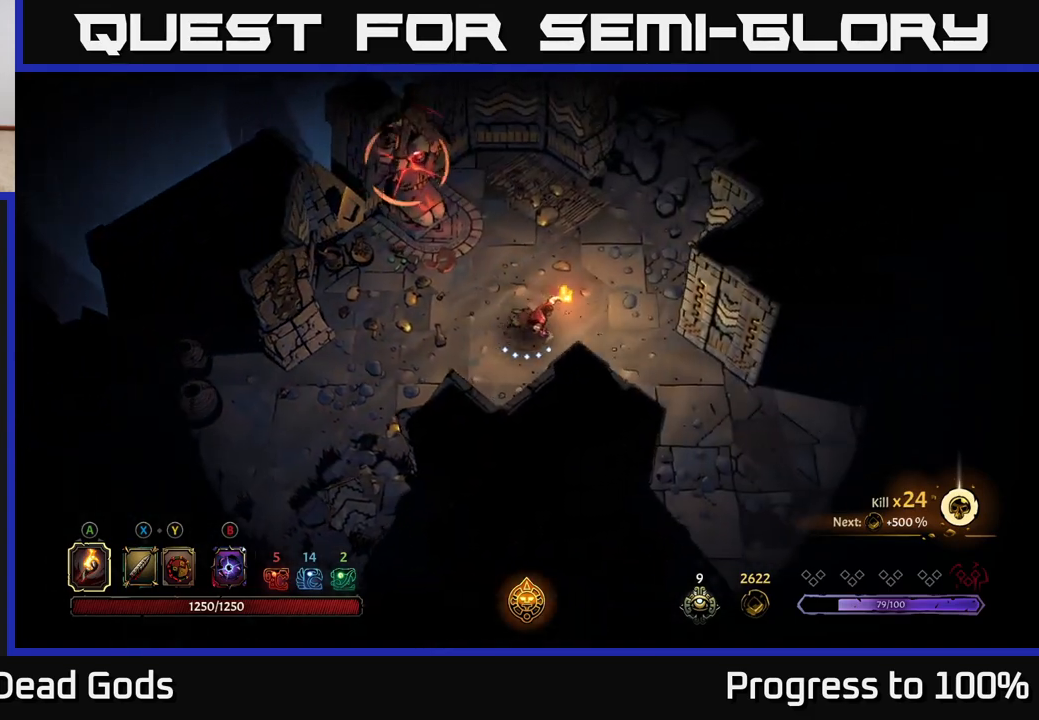
{"buttons": [], "left_stick": "down", "right_stick": "center", "events": [[150, "R2", "down"], [367, "left_stick", "center"], [383, "R2", "up"], [483, "left_stick", "down"]]}
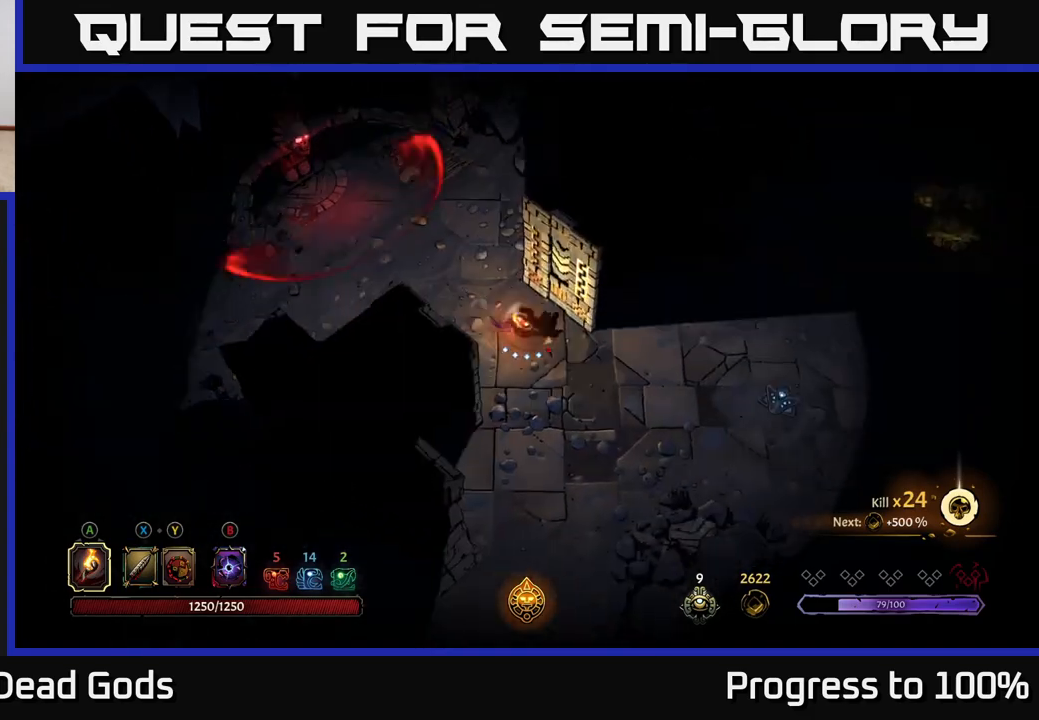
{"buttons": [], "left_stick": "down", "right_stick": "center", "events": []}
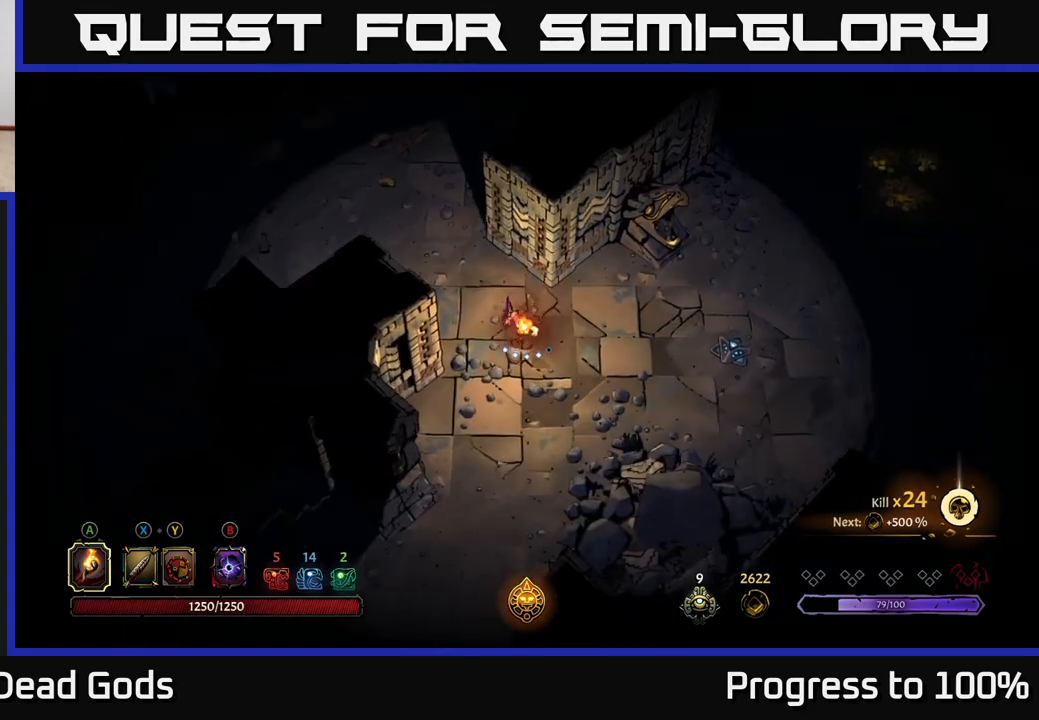
{"buttons": [], "left_stick": "down", "right_stick": "center", "events": []}
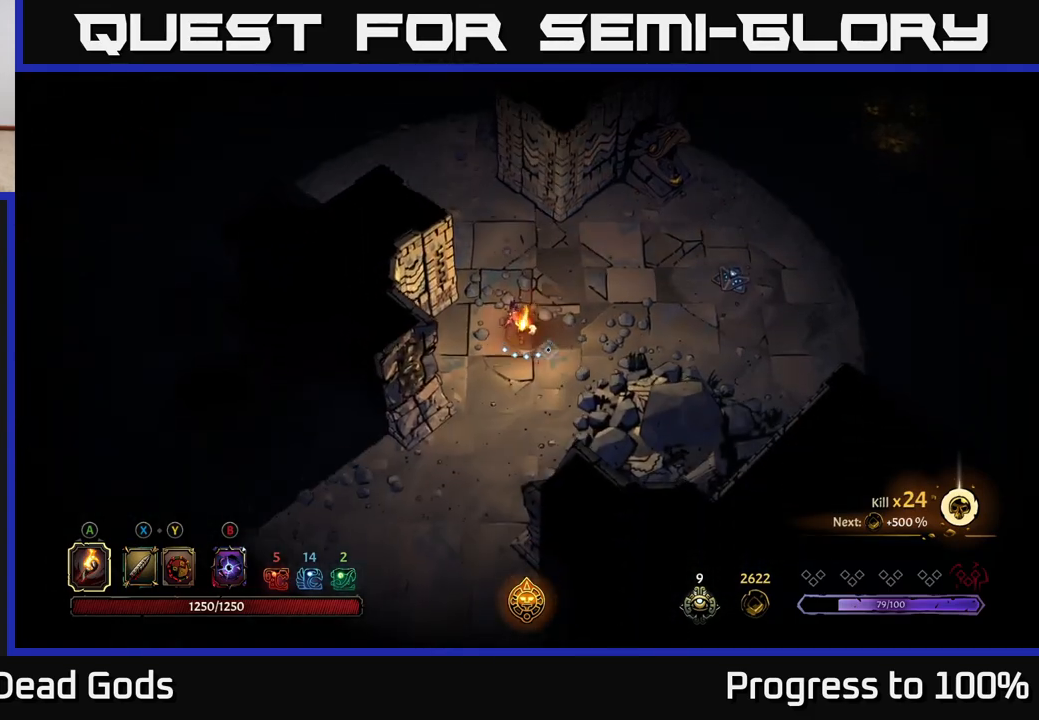
{"buttons": [], "left_stick": "down-left", "right_stick": "center", "events": [[250, "left_stick", "down-left"]]}
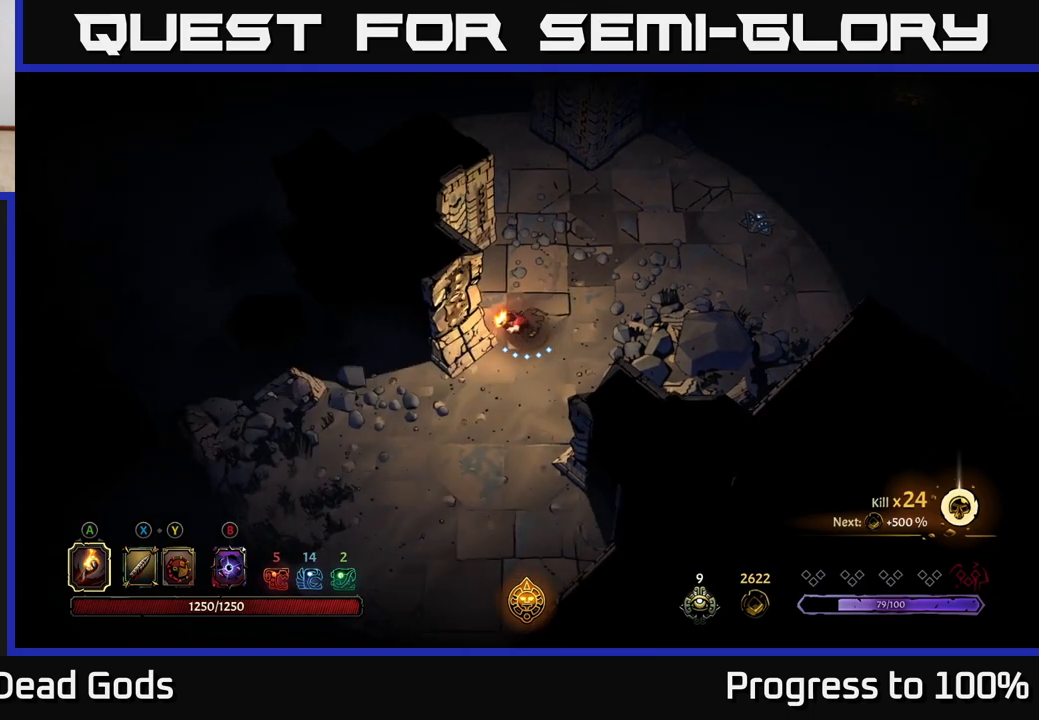
{"buttons": [], "left_stick": "down-left", "right_stick": "center", "events": []}
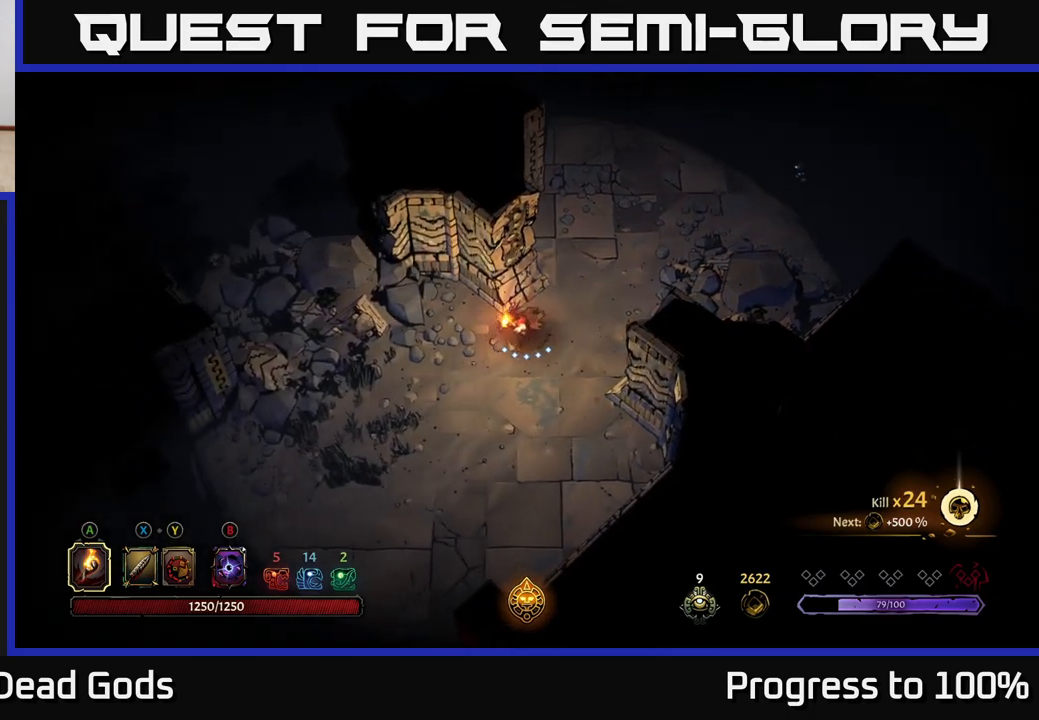
{"buttons": [], "left_stick": "down-left", "right_stick": "center", "events": []}
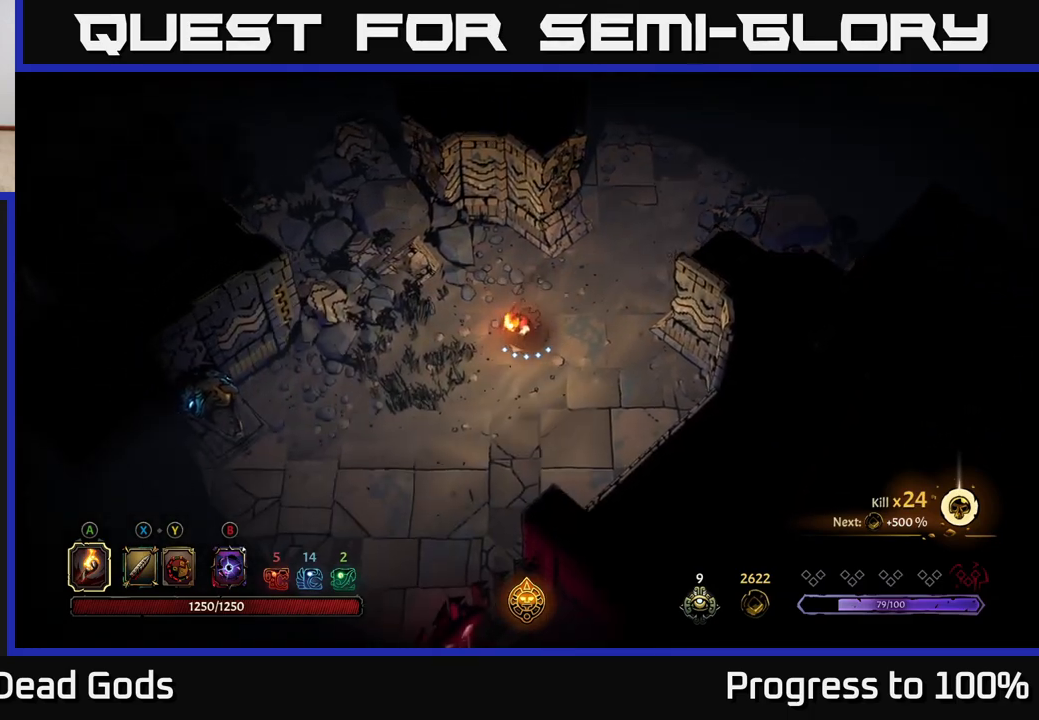
{"buttons": [], "left_stick": "down-left", "right_stick": "center", "events": []}
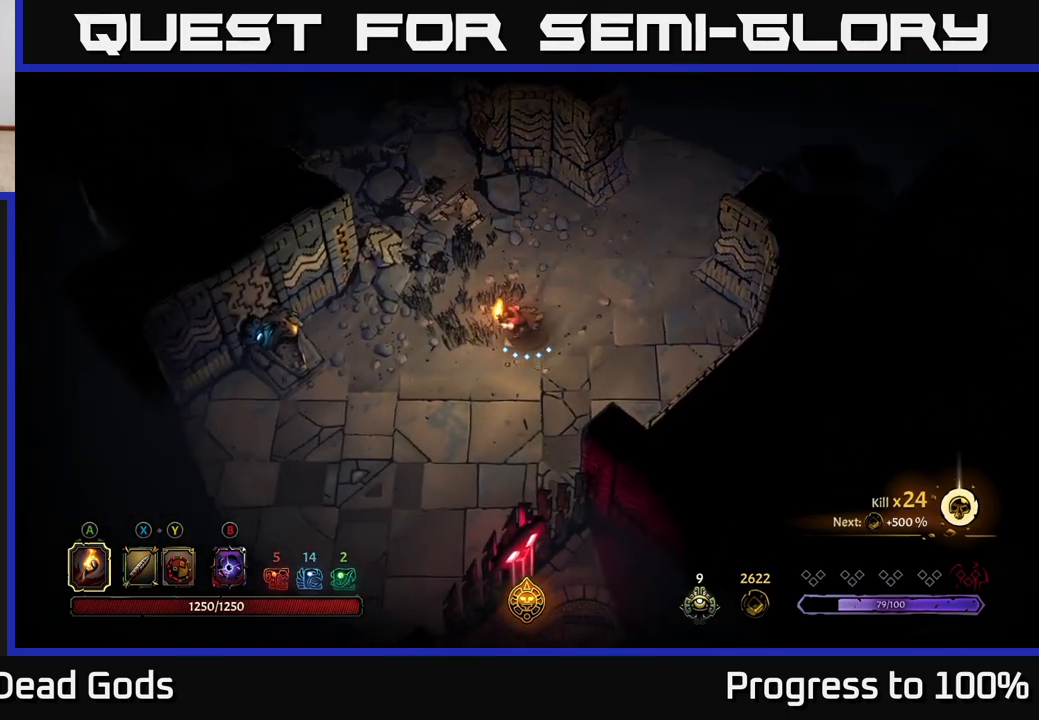
{"buttons": [], "left_stick": "down-left", "right_stick": "center", "events": []}
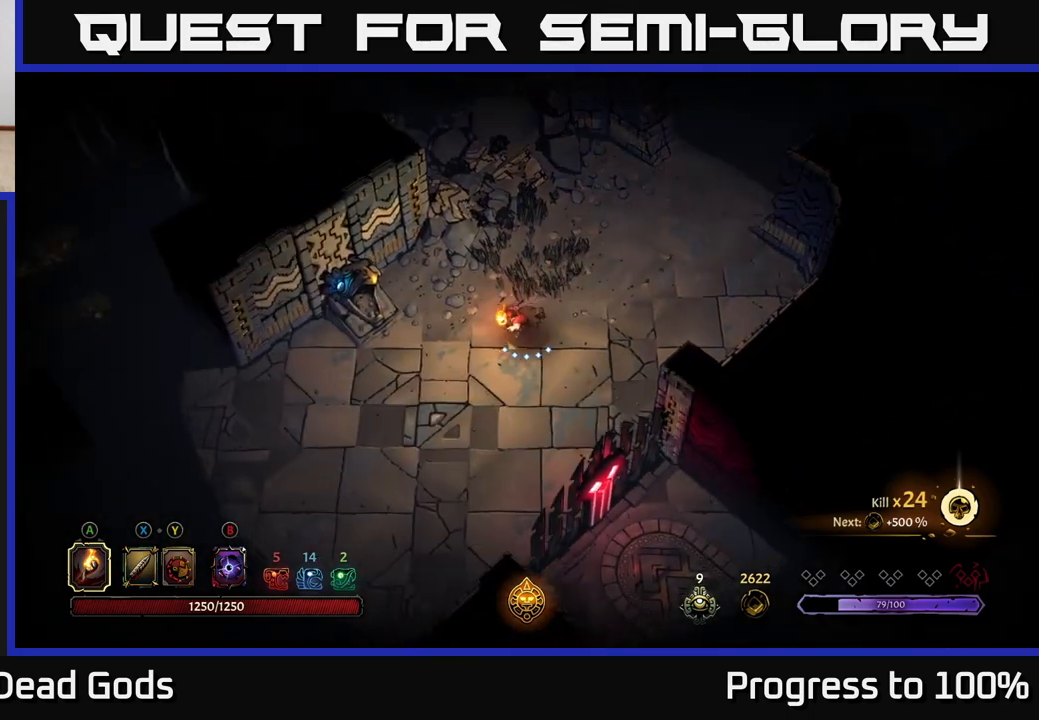
{"buttons": [], "left_stick": "down-left", "right_stick": "center", "events": []}
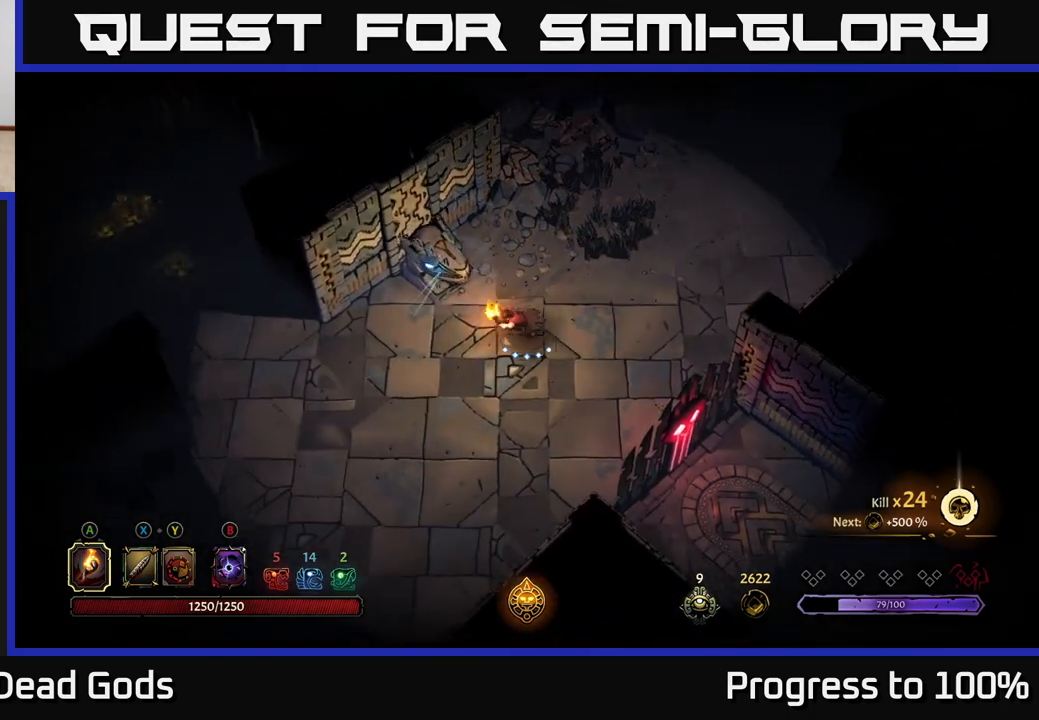
{"buttons": ["R2"], "left_stick": "left", "right_stick": "center", "events": [[33, "left_stick", "left"], [317, "R2", "down"]]}
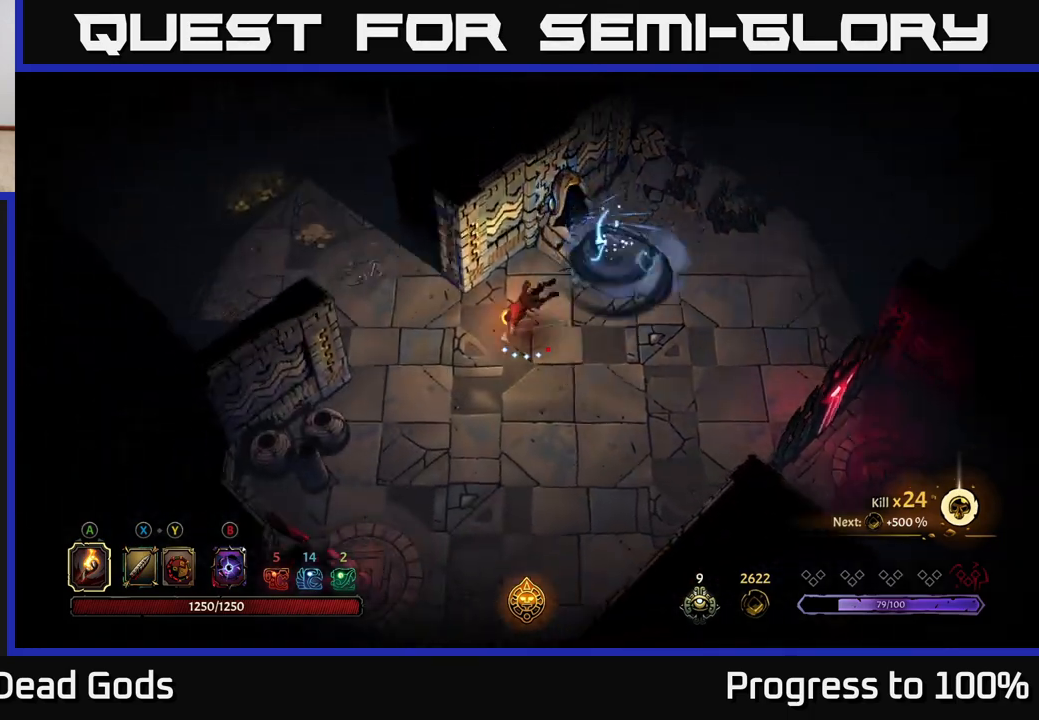
{"buttons": [], "left_stick": "up-left", "right_stick": "center", "events": [[50, "left_stick", "center"], [67, "R2", "up"], [167, "left_stick", "up"], [417, "left_stick", "up-left"]]}
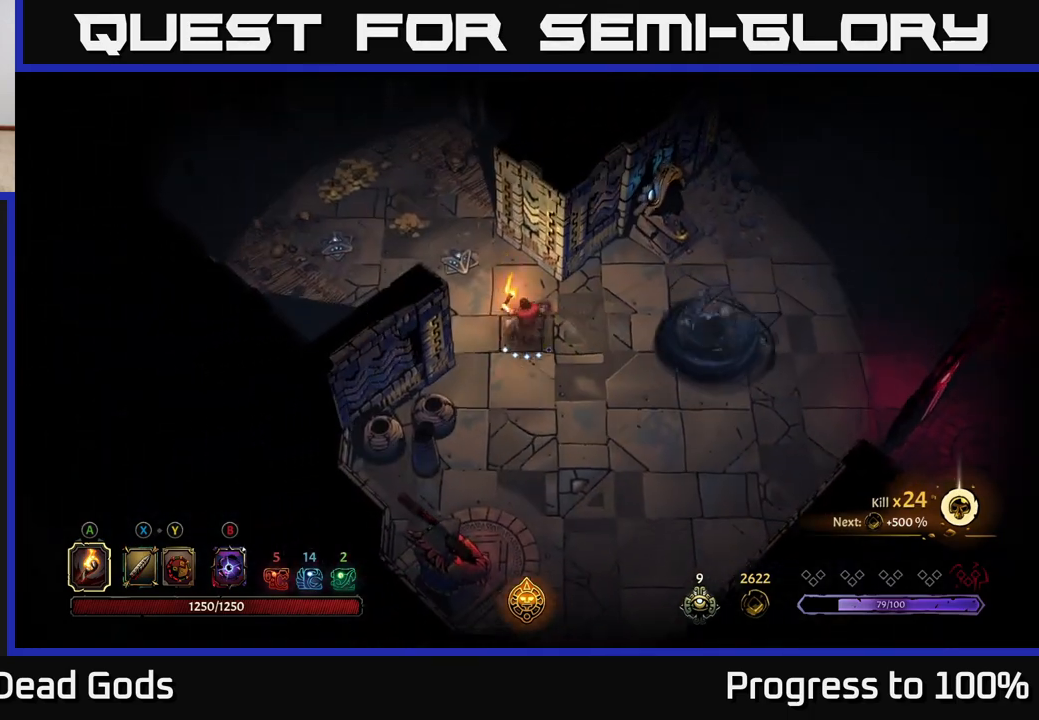
{"buttons": [], "left_stick": "up-left", "right_stick": "center", "events": []}
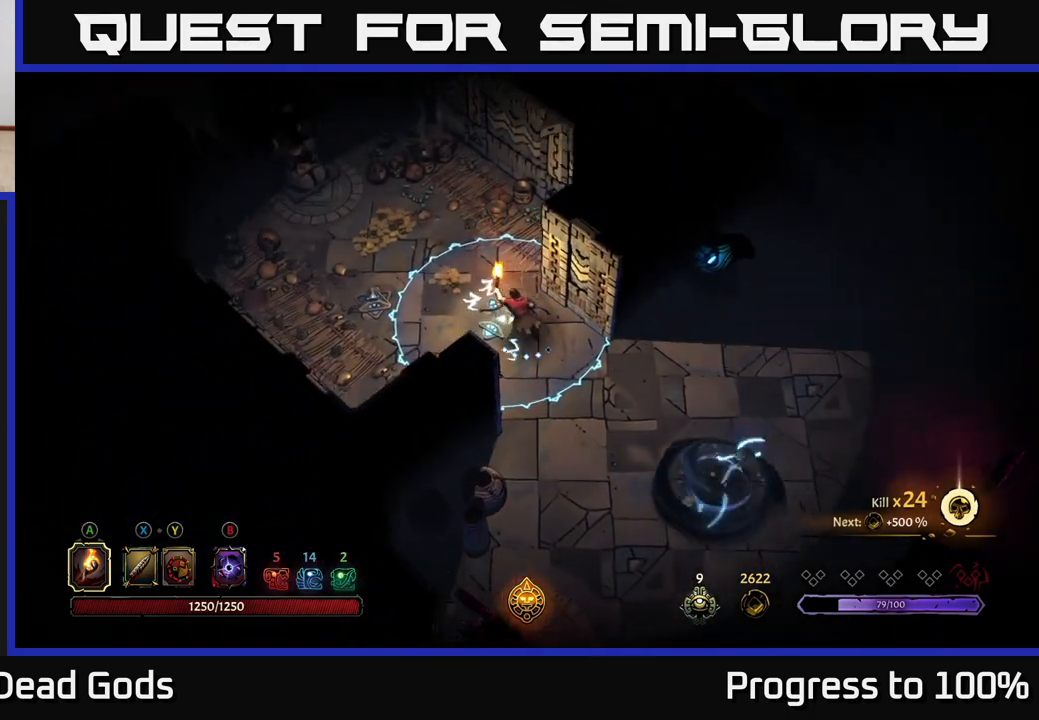
{"buttons": ["R2"], "left_stick": "up-left", "right_stick": "center", "events": [[317, "R2", "down"]]}
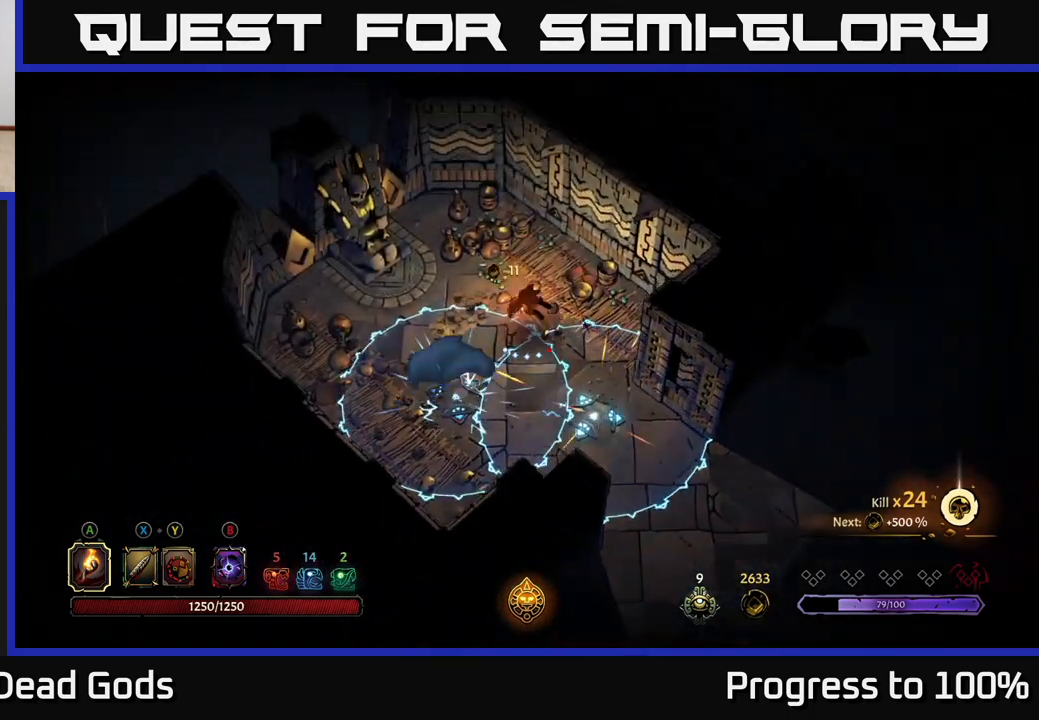
{"buttons": [], "left_stick": "up-right", "right_stick": "center", "events": [[50, "left_stick", "up"], [117, "R2", "up"], [167, "left_stick", "center"], [283, "left_stick", "up-right"]]}
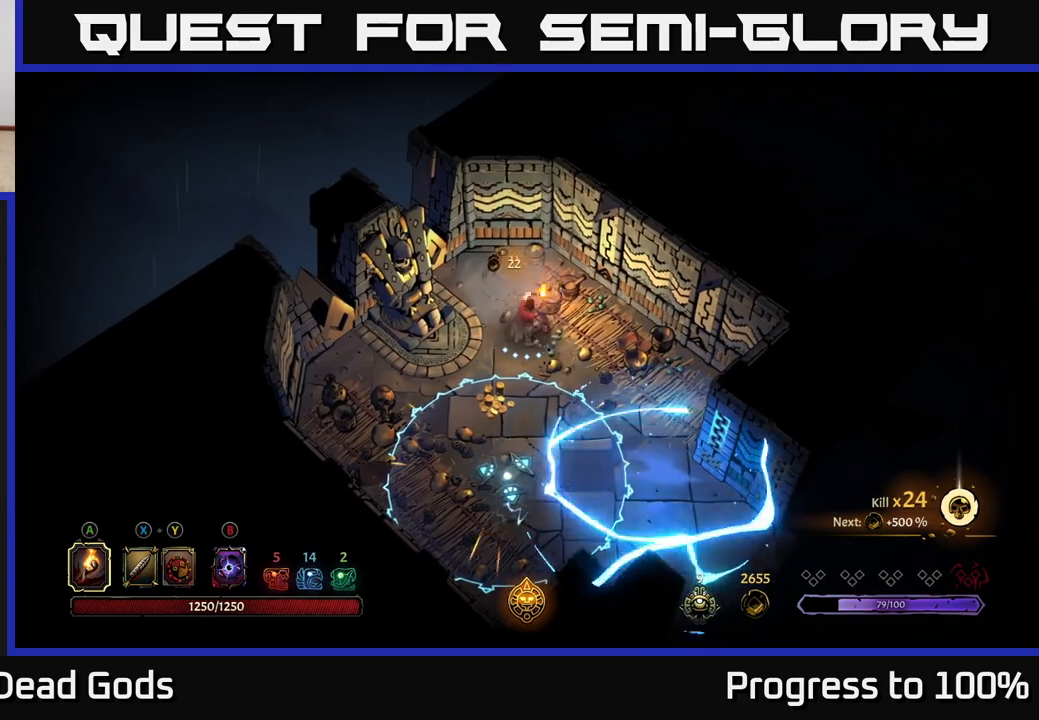
{"buttons": [], "left_stick": "center", "right_stick": "center", "events": [[50, "left_stick", "right"], [233, "left_stick", "center"]]}
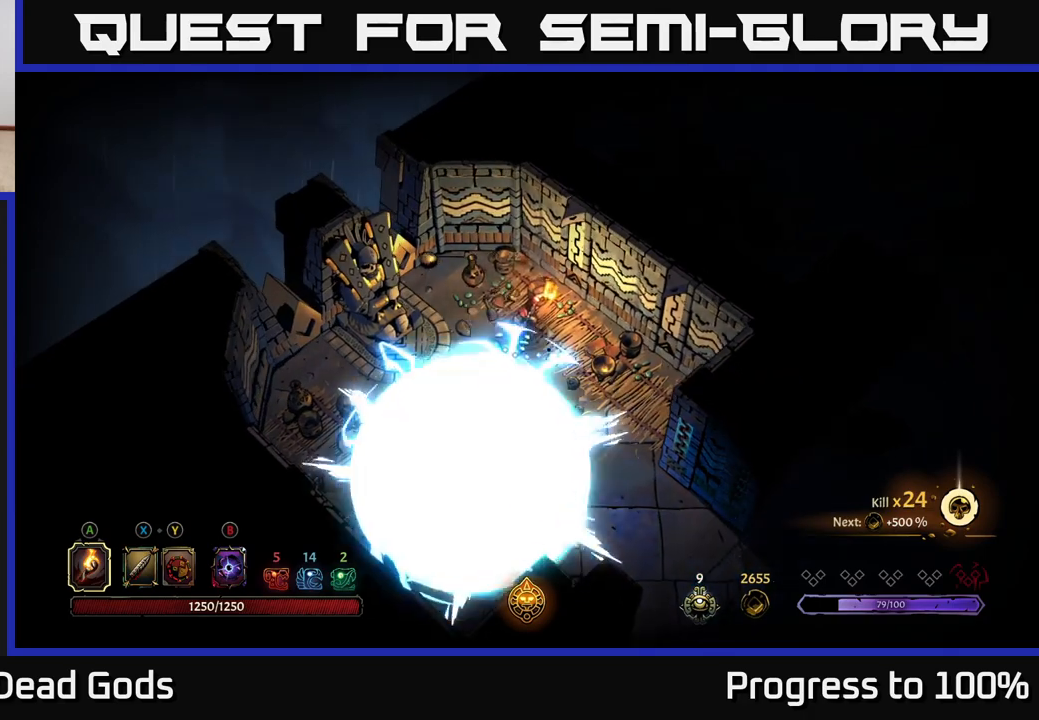
{"buttons": [], "left_stick": "down-left", "right_stick": "center", "events": [[183, "left_stick", "down-left"]]}
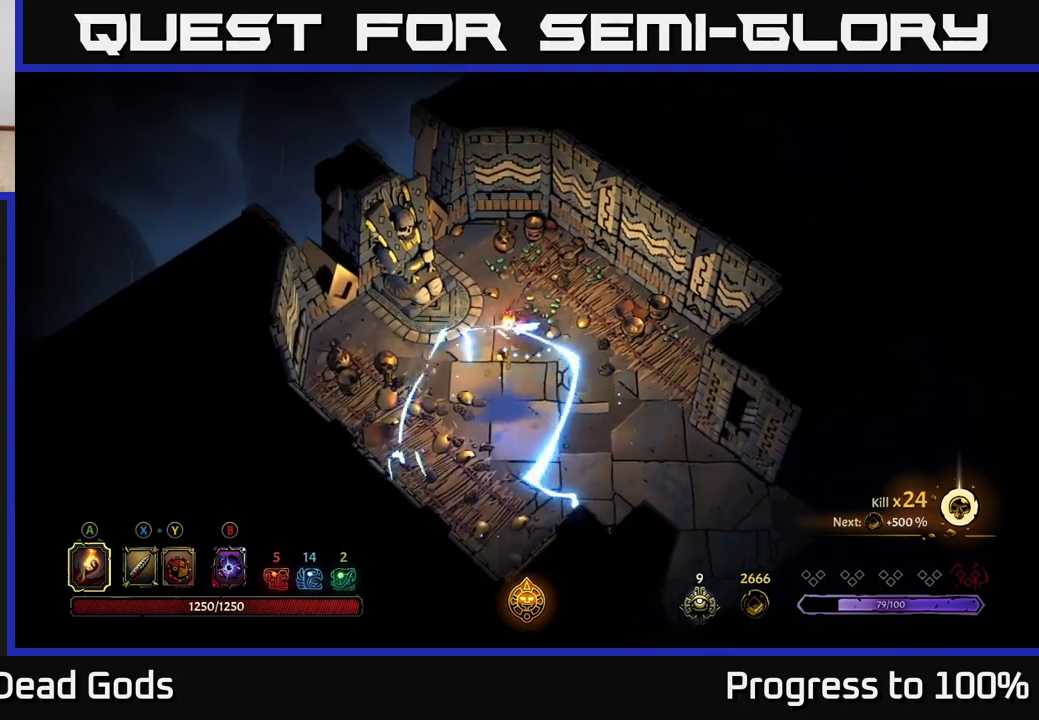
{"buttons": ["R2"], "left_stick": "down-right", "right_stick": "center", "events": [[33, "left_stick", "down"], [133, "left_stick", "down-right"], [450, "R2", "down"]]}
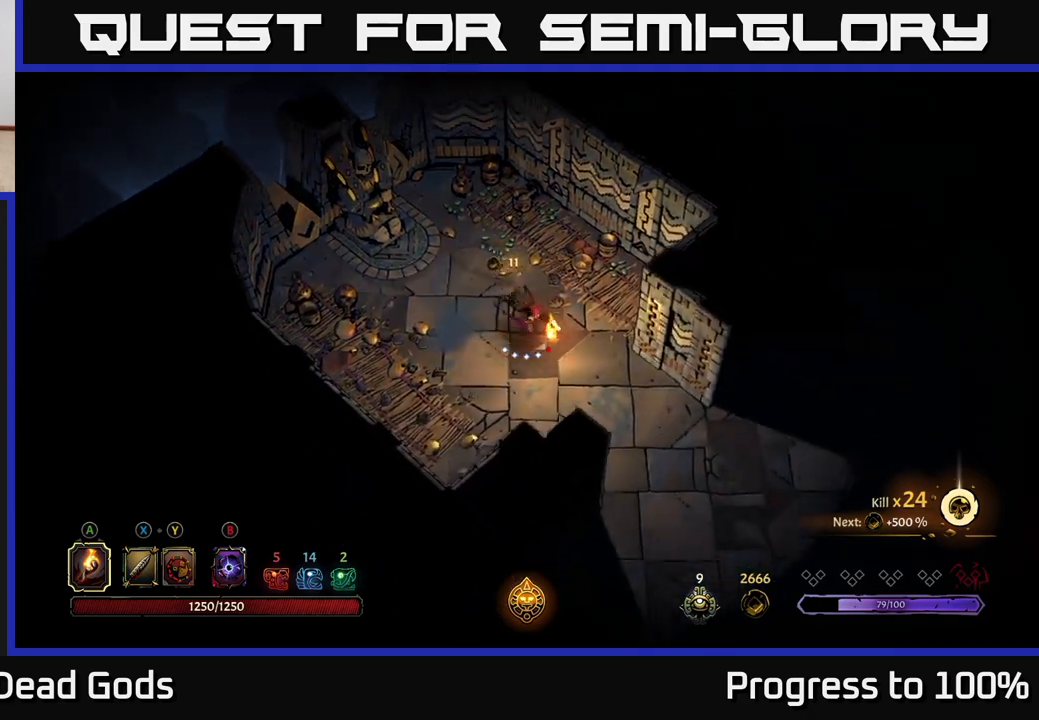
{"buttons": [], "left_stick": "right", "right_stick": "center", "events": [[150, "R2", "up"], [167, "left_stick", "center"], [300, "left_stick", "right"]]}
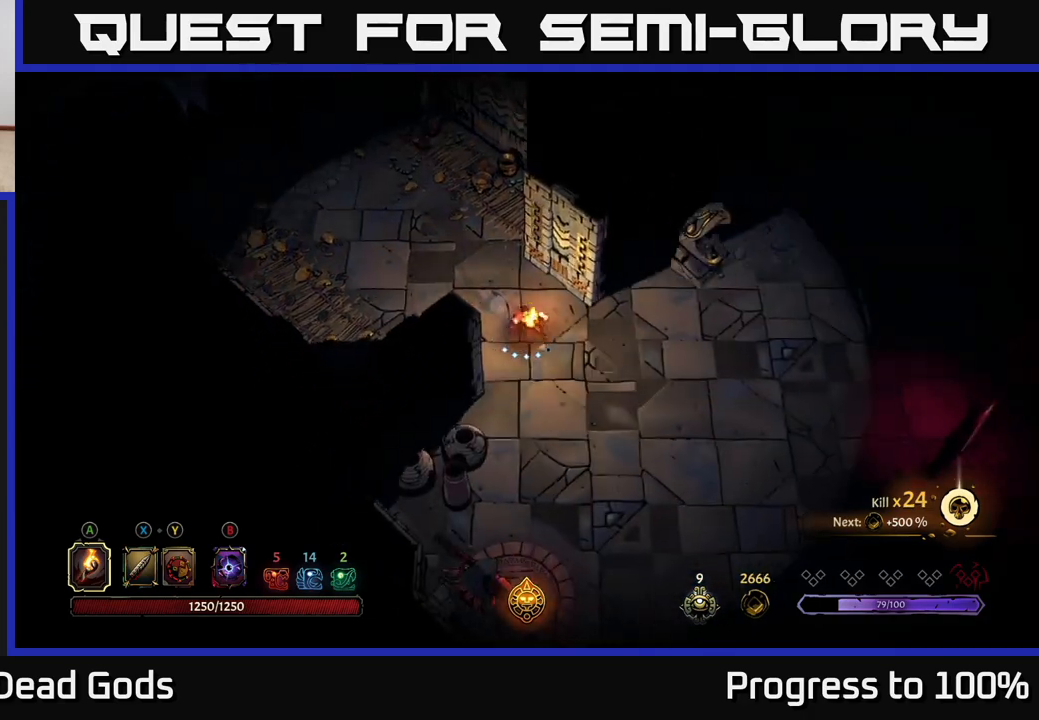
{"buttons": [], "left_stick": "right", "right_stick": "center", "events": [[117, "R2", "down"], [300, "R2", "up"]]}